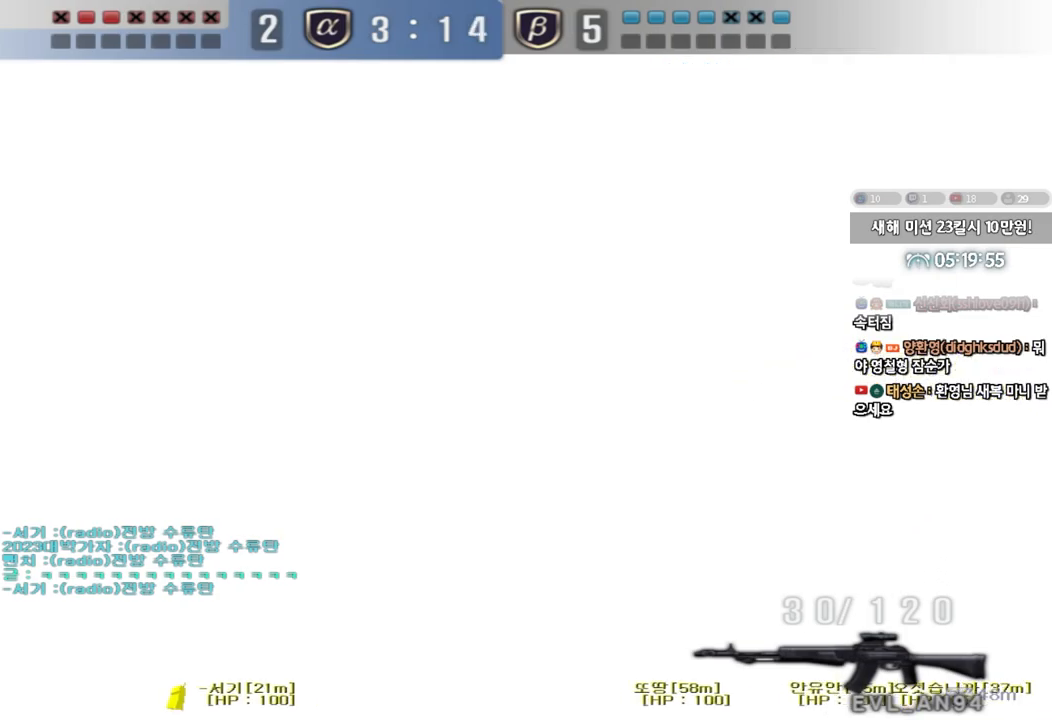
Gameplay with keyboard; each line is a JSON object with the keys held at the frame after it. "events" lists presses ("down") and releases ("up") of "a", "ctrl", "d", "e", "f", "q", "r", "s", "shift", "space", "tab" and "w" between this image and that frame as [ms after this image, input, new state], when the widget could be followed in between. No other keys are recorded. Mouse input is not recorded.
{"keys": ["ctrl", "d"], "events": [[167, "s", "up"]]}
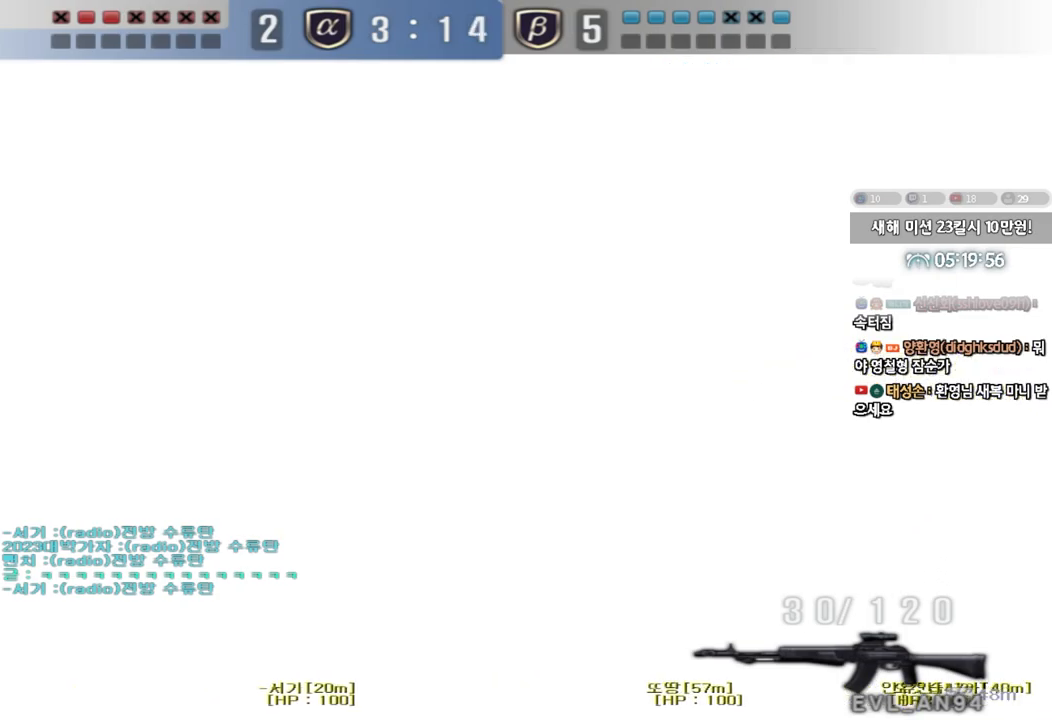
{"keys": ["ctrl", "d"], "events": [[67, "s", "down"], [183, "s", "up"]]}
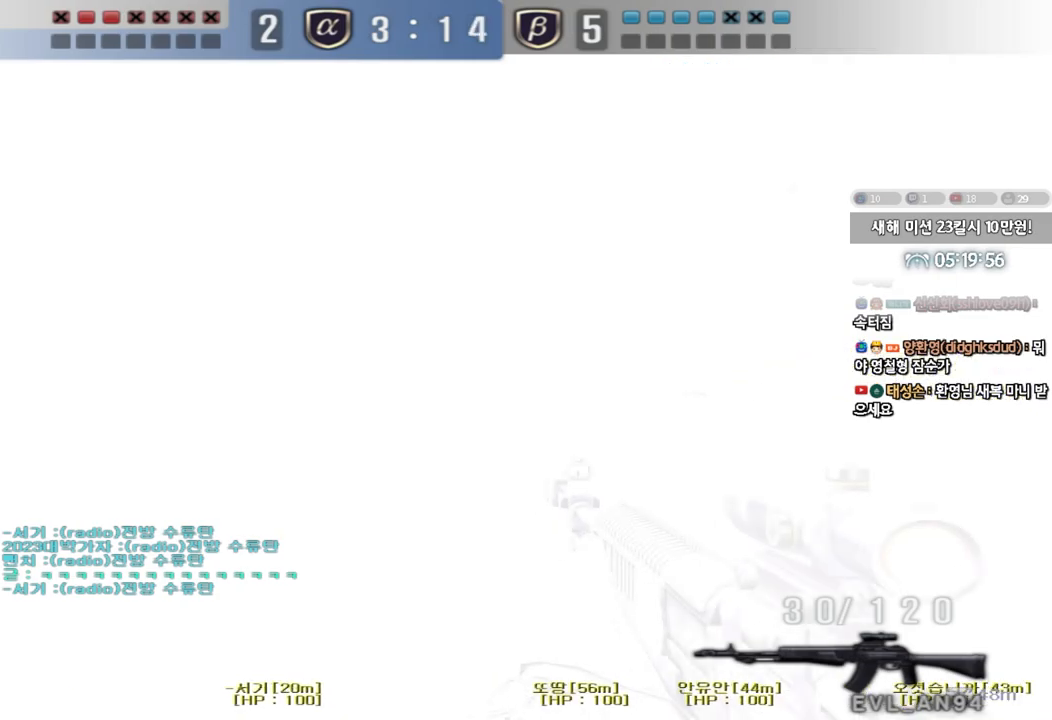
{"keys": ["ctrl", "d", "s"], "events": [[83, "s", "down"]]}
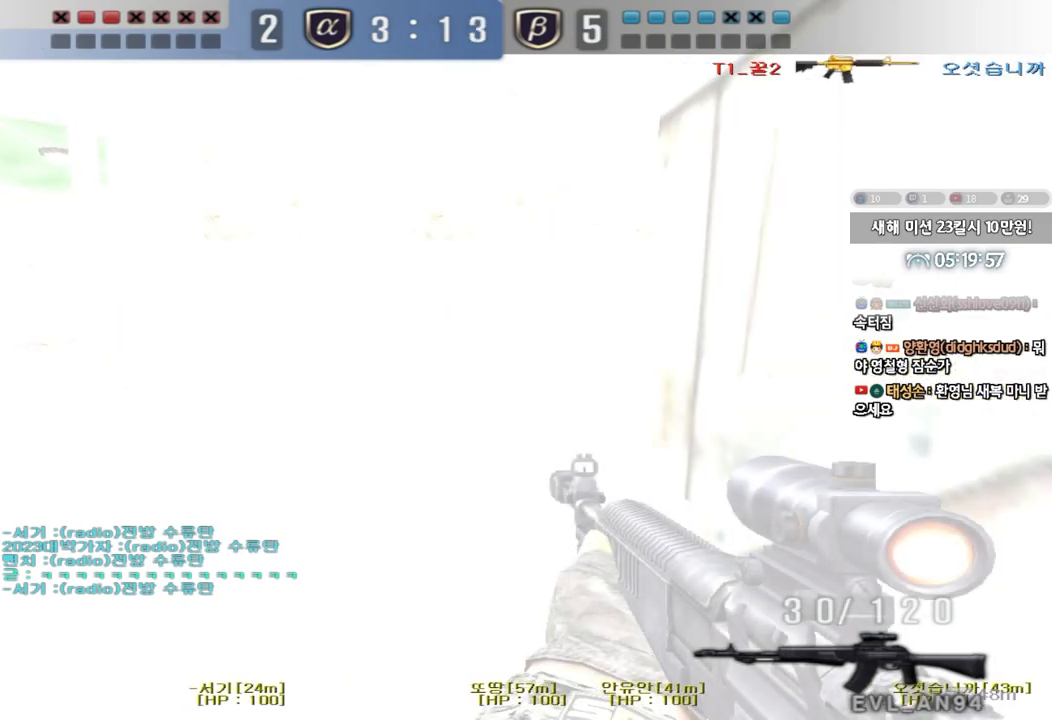
{"keys": ["ctrl", "d"], "events": [[33, "s", "up"], [217, "w", "down"], [317, "w", "up"]]}
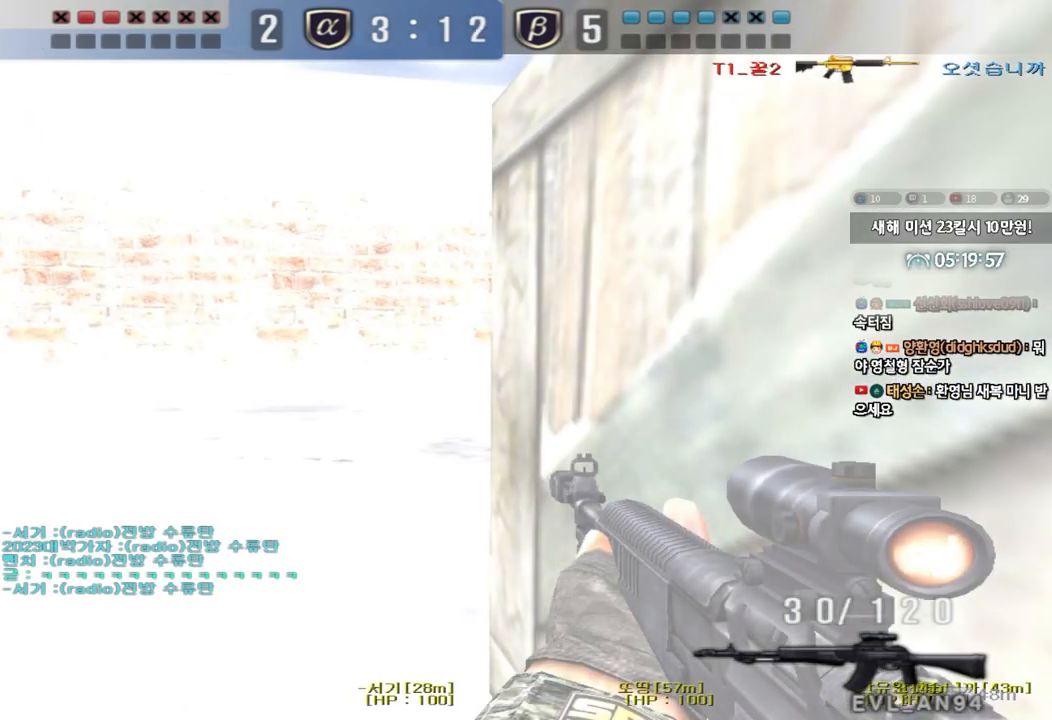
{"keys": ["ctrl"], "events": [[217, "d", "up"]]}
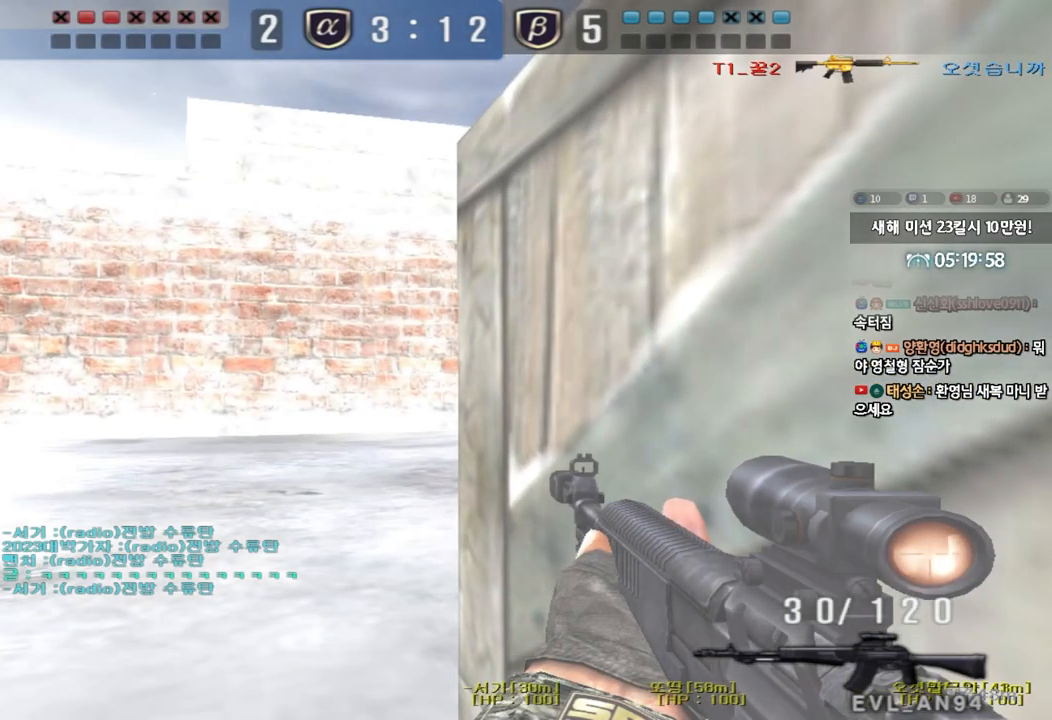
{"keys": ["ctrl"], "events": []}
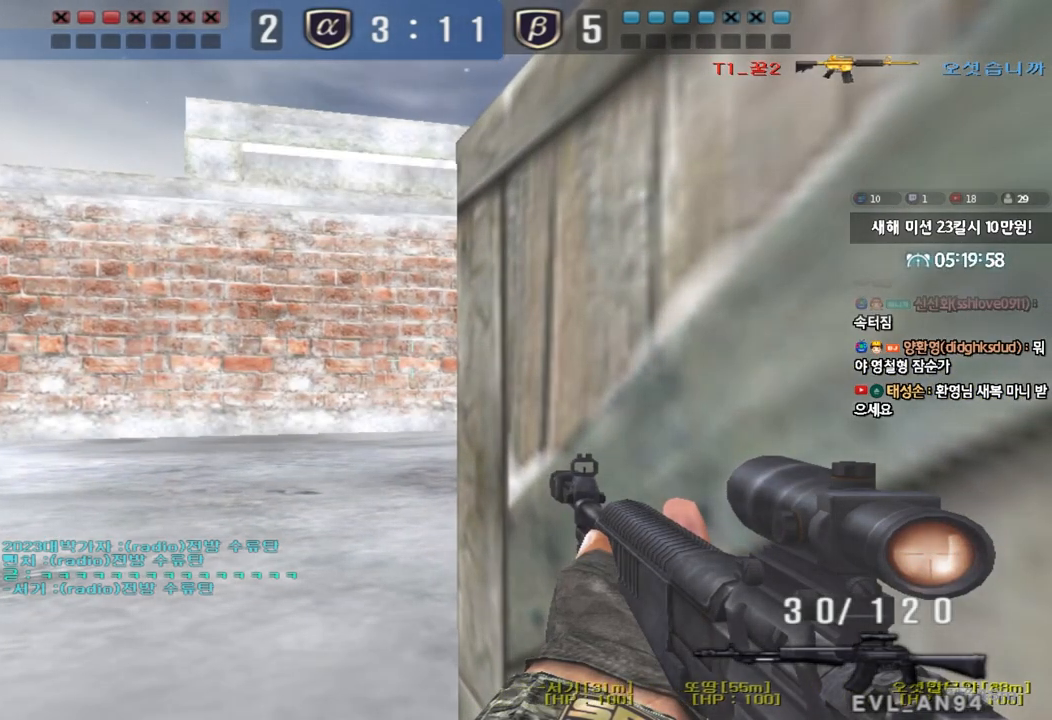
{"keys": ["ctrl"], "events": []}
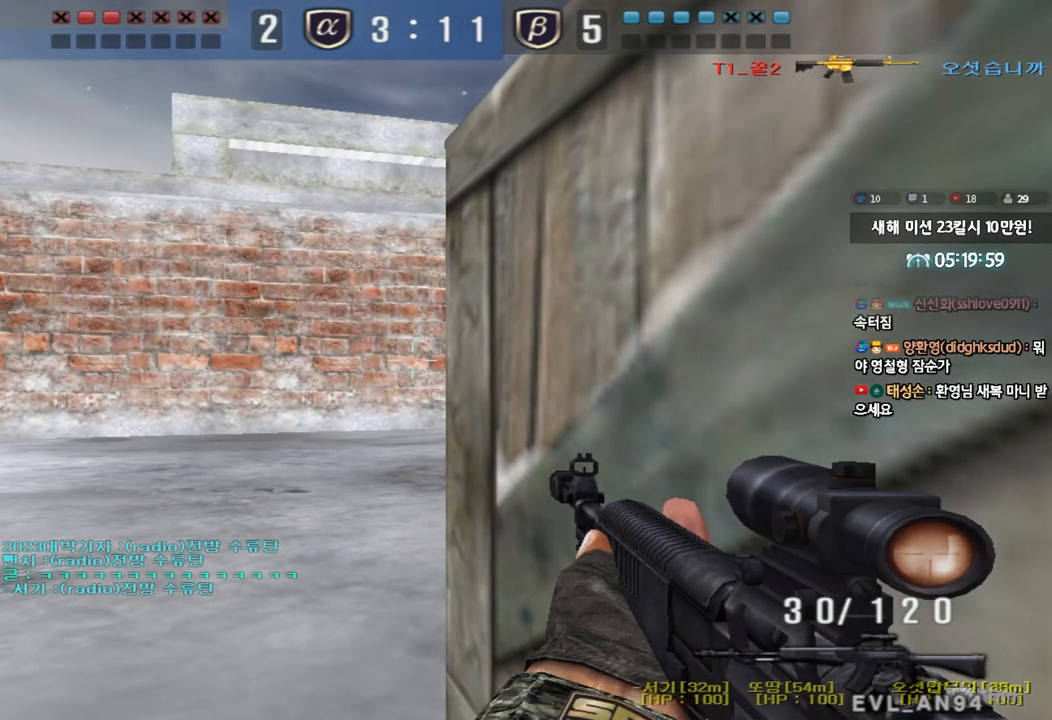
{"keys": ["ctrl"], "events": []}
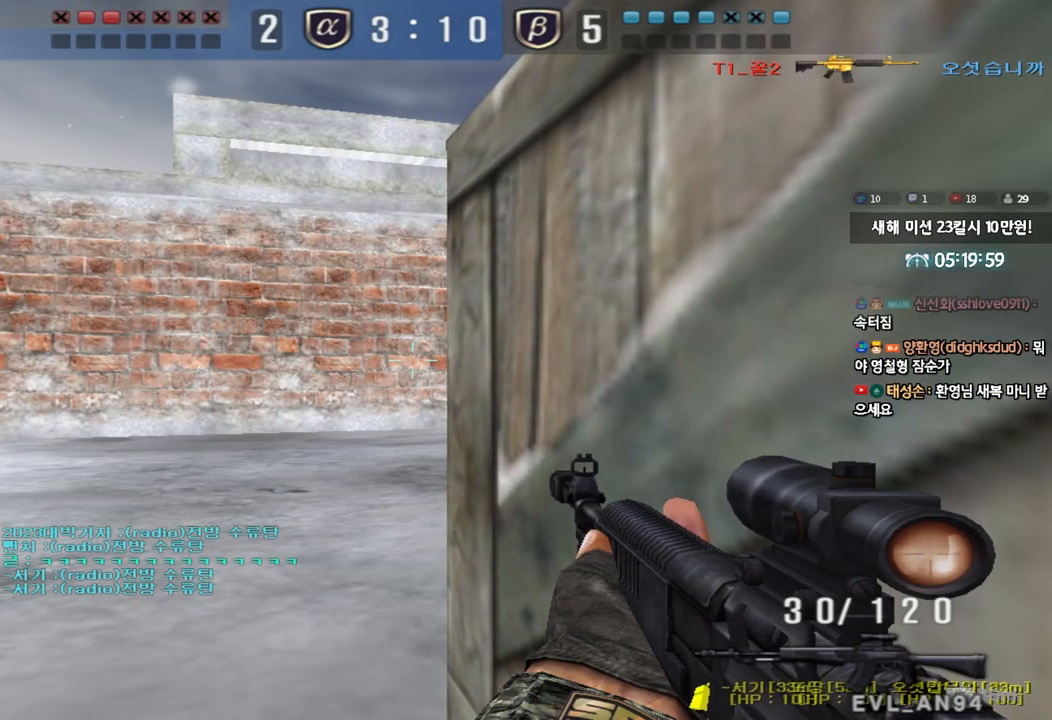
{"keys": ["ctrl"], "events": []}
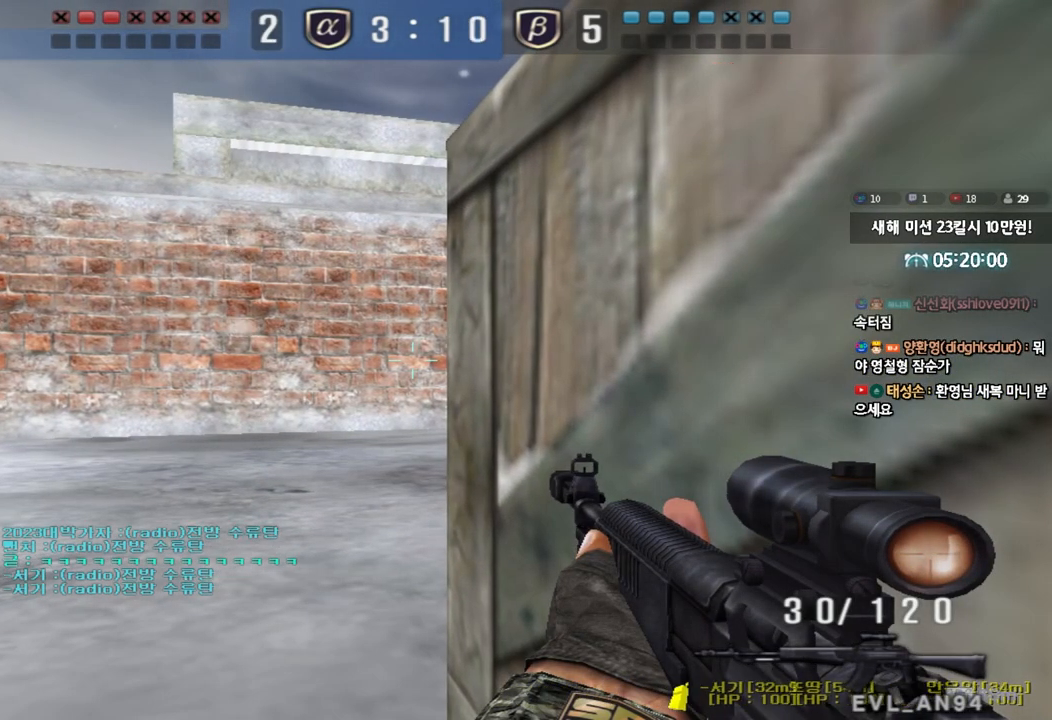
{"keys": ["ctrl"], "events": [[350, "d", "down"], [450, "d", "up"]]}
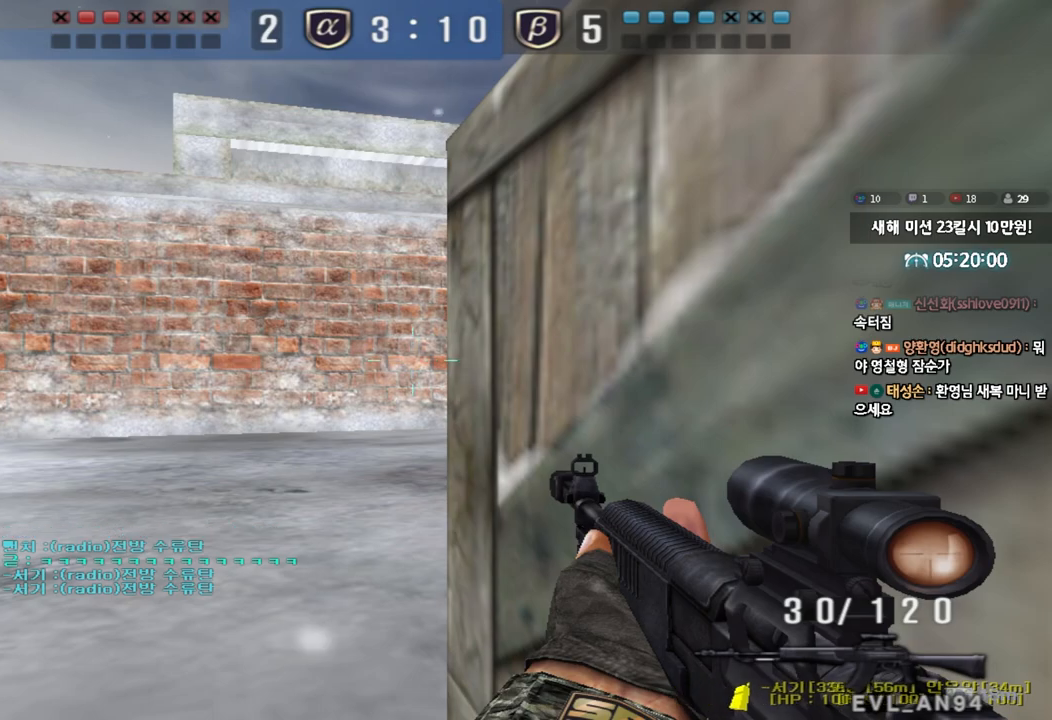
{"keys": ["ctrl"], "events": []}
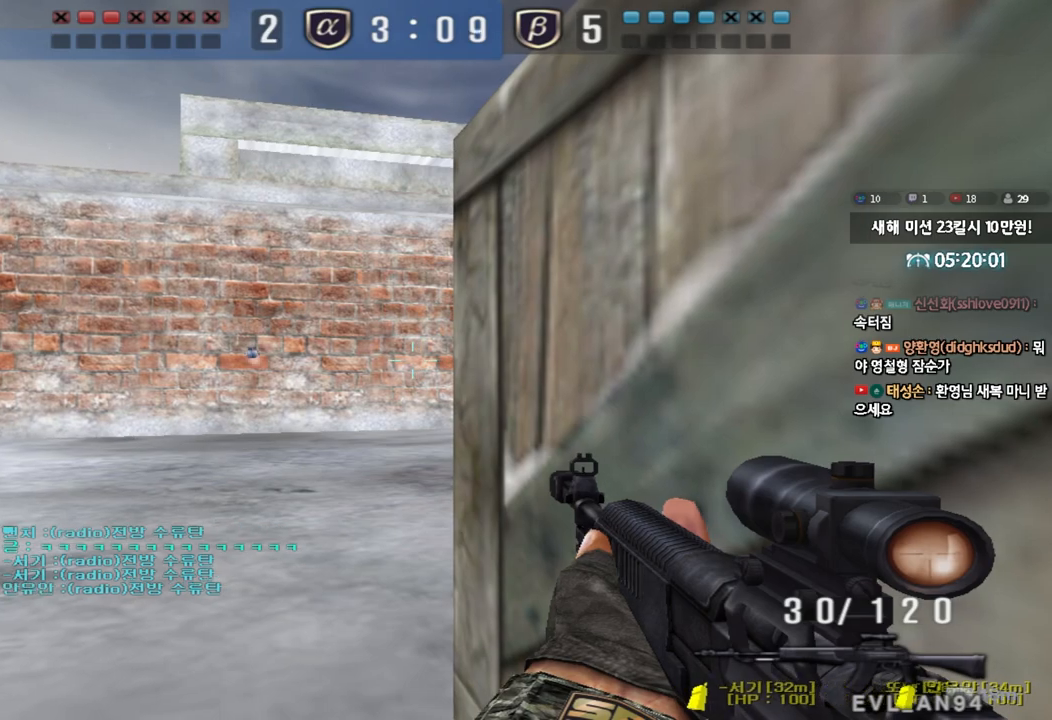
{"keys": ["ctrl"], "events": [[217, "d", "down"], [217, "s", "down"], [317, "d", "up"], [317, "s", "up"]]}
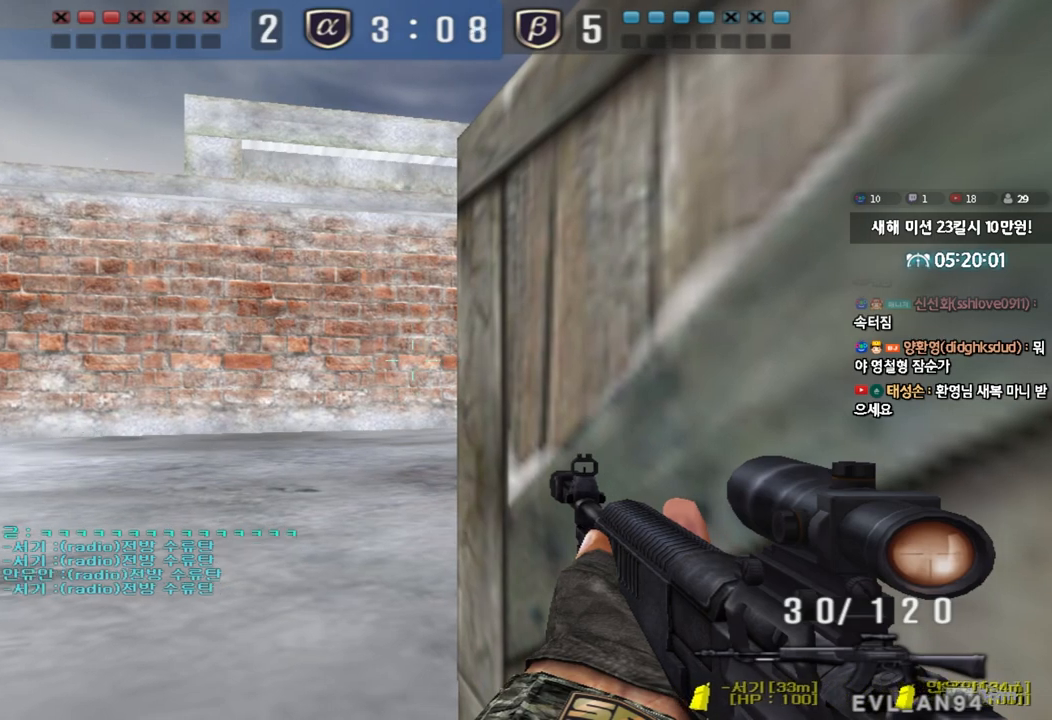
{"keys": ["ctrl"], "events": []}
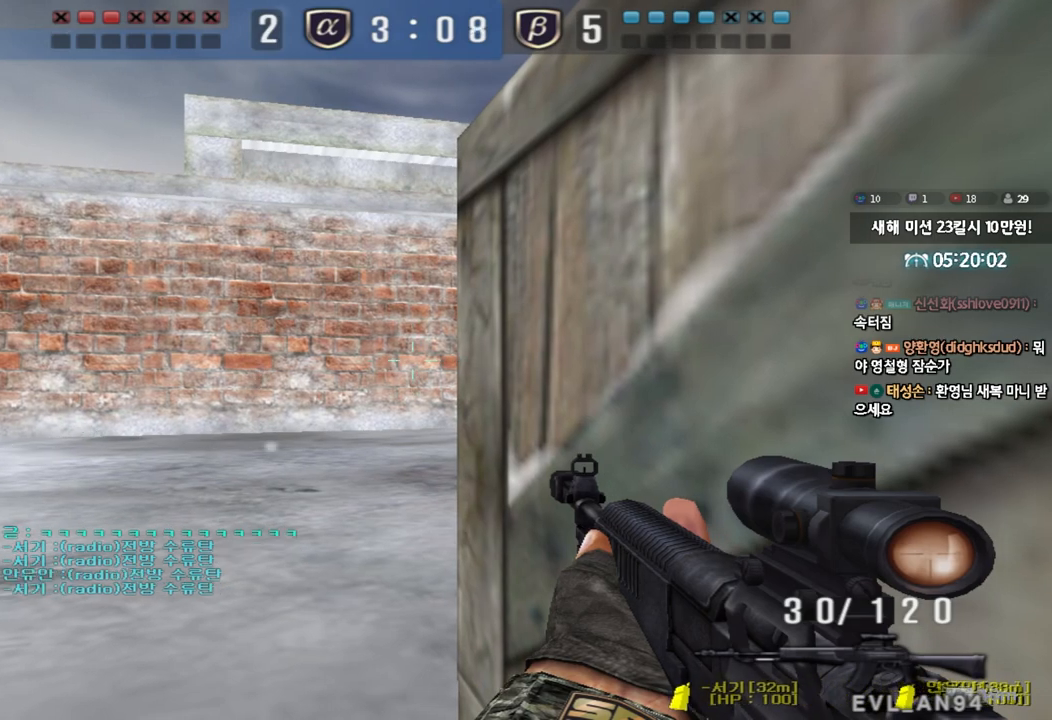
{"keys": ["ctrl"], "events": []}
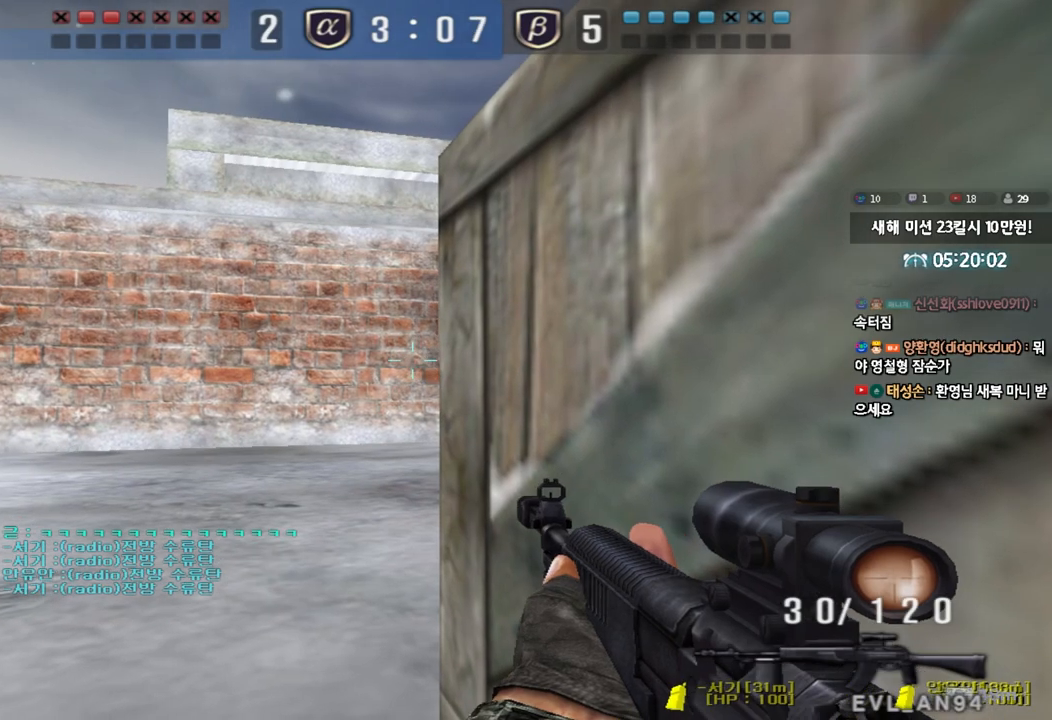
{"keys": ["ctrl"], "events": []}
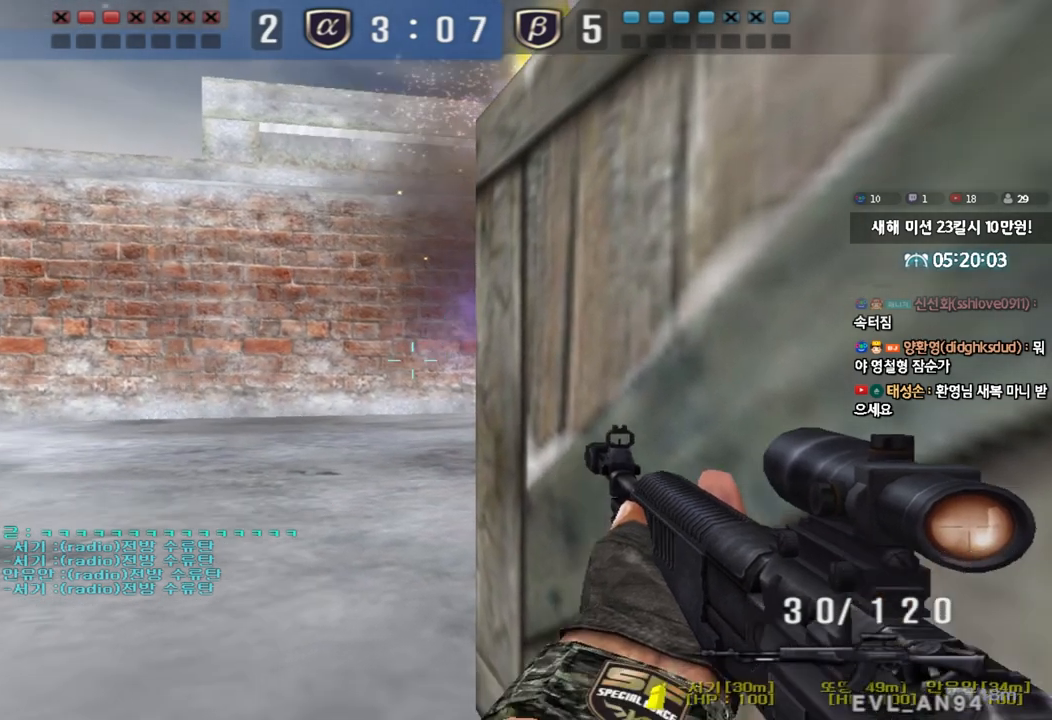
{"keys": ["ctrl"], "events": []}
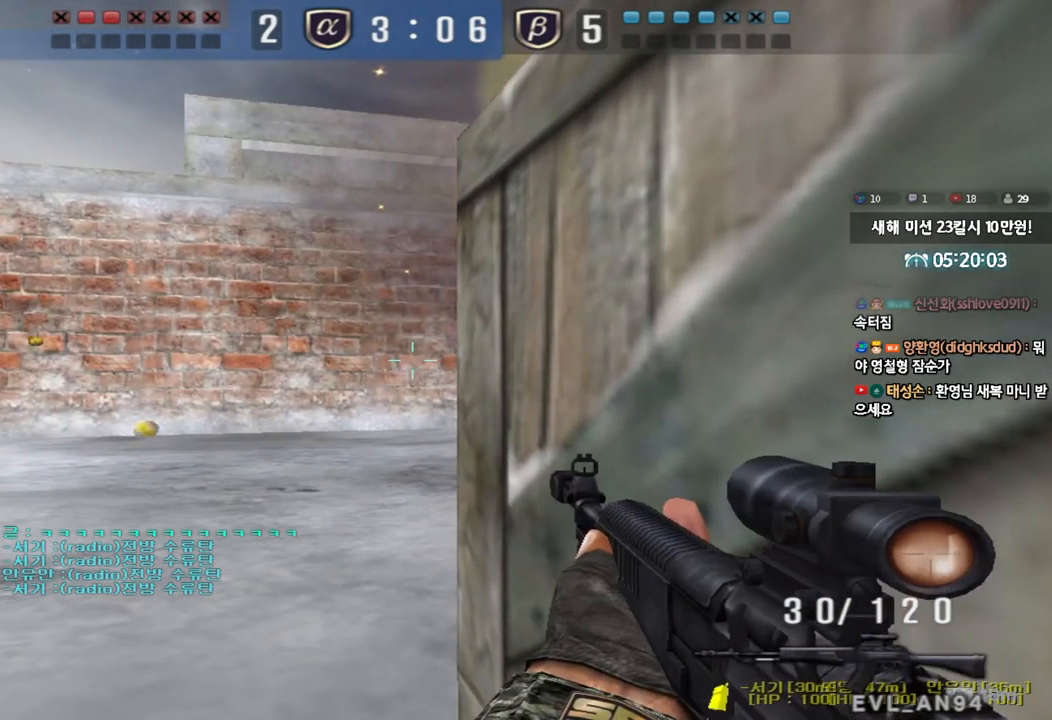
{"keys": ["ctrl"], "events": []}
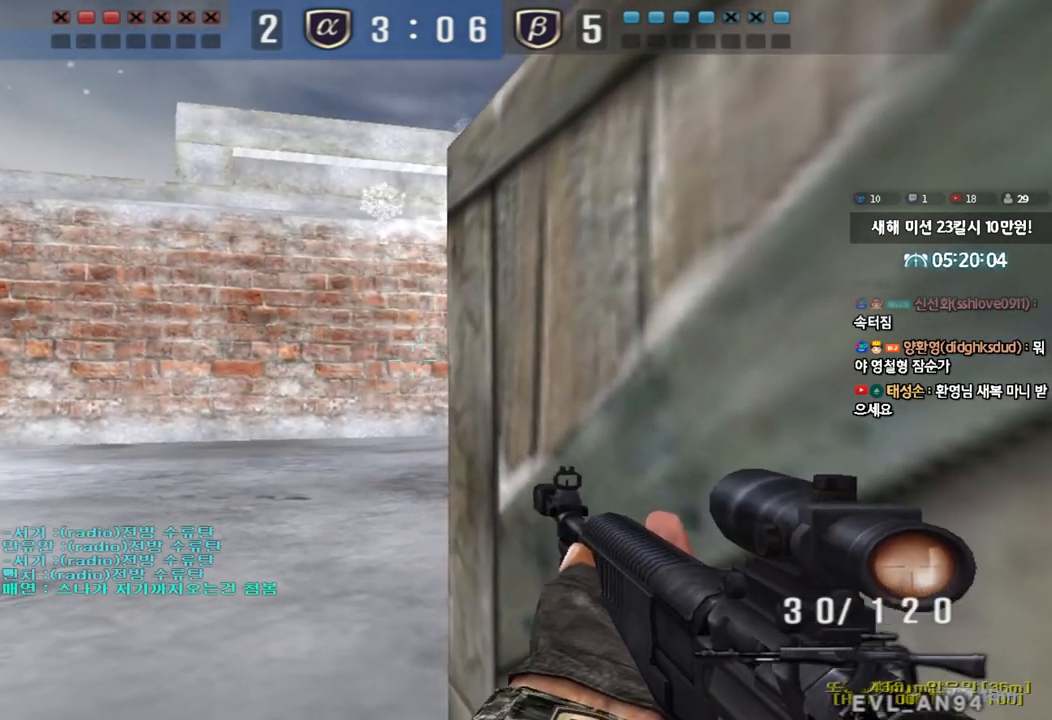
{"keys": ["ctrl"], "events": []}
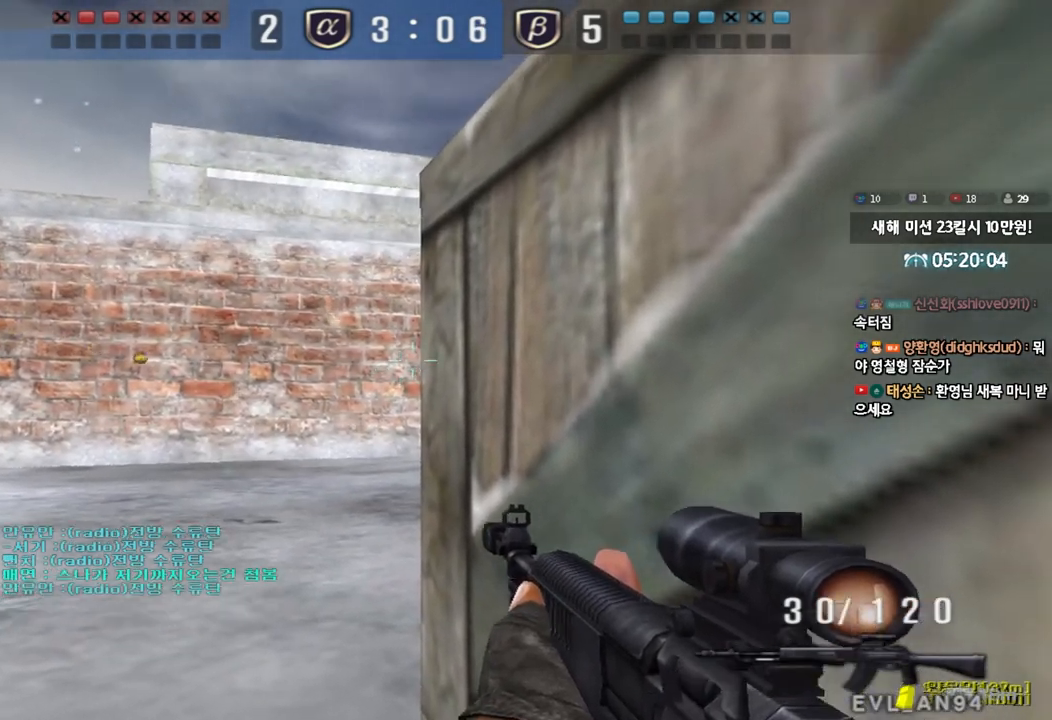
{"keys": ["ctrl"], "events": []}
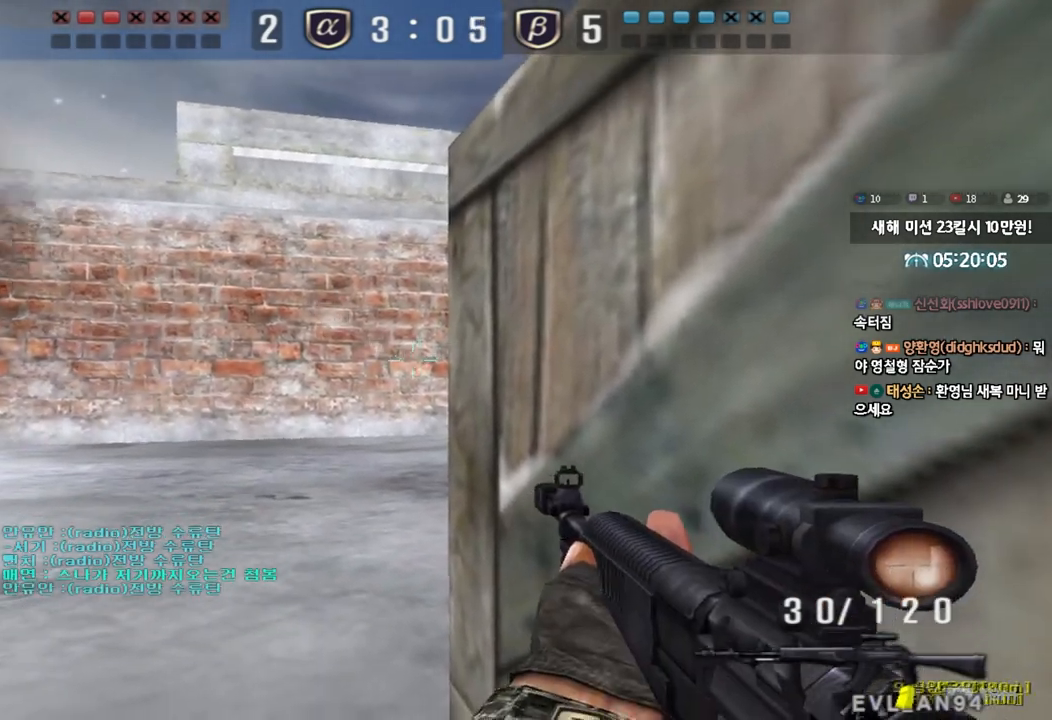
{"keys": ["ctrl"], "events": []}
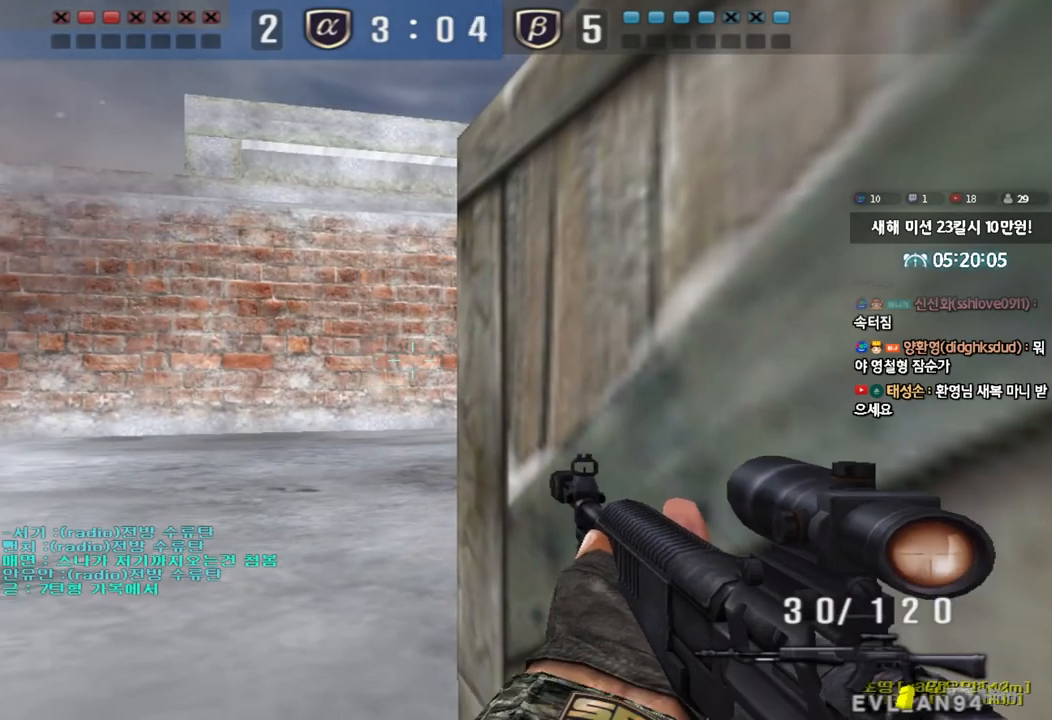
{"keys": ["ctrl"], "events": []}
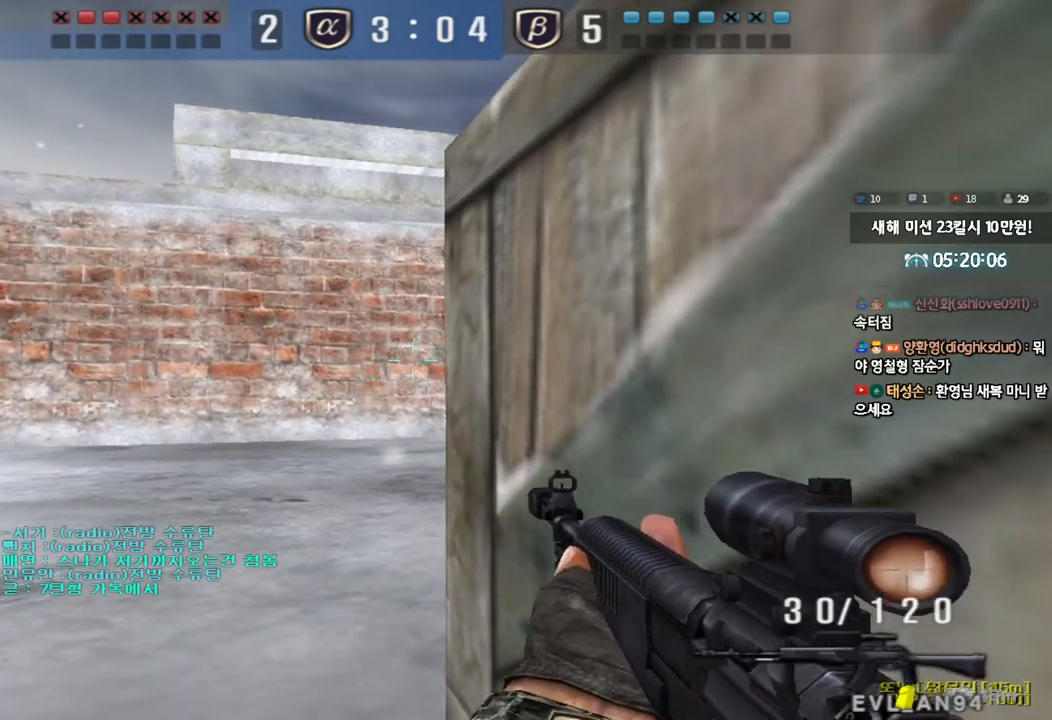
{"keys": ["ctrl"], "events": []}
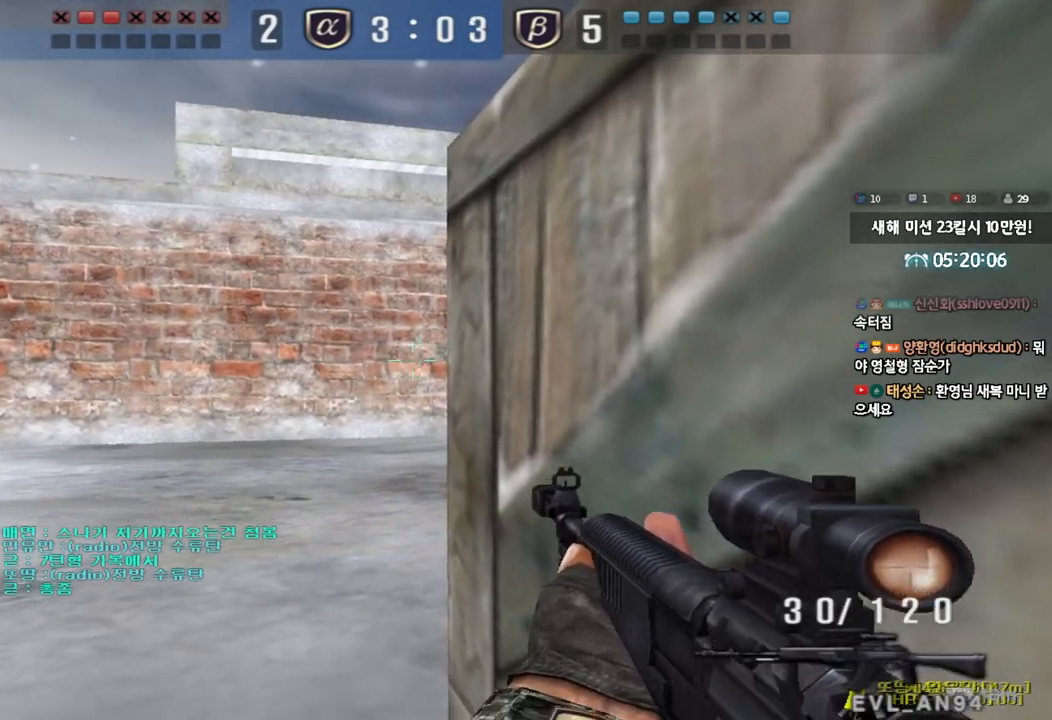
{"keys": ["ctrl"], "events": []}
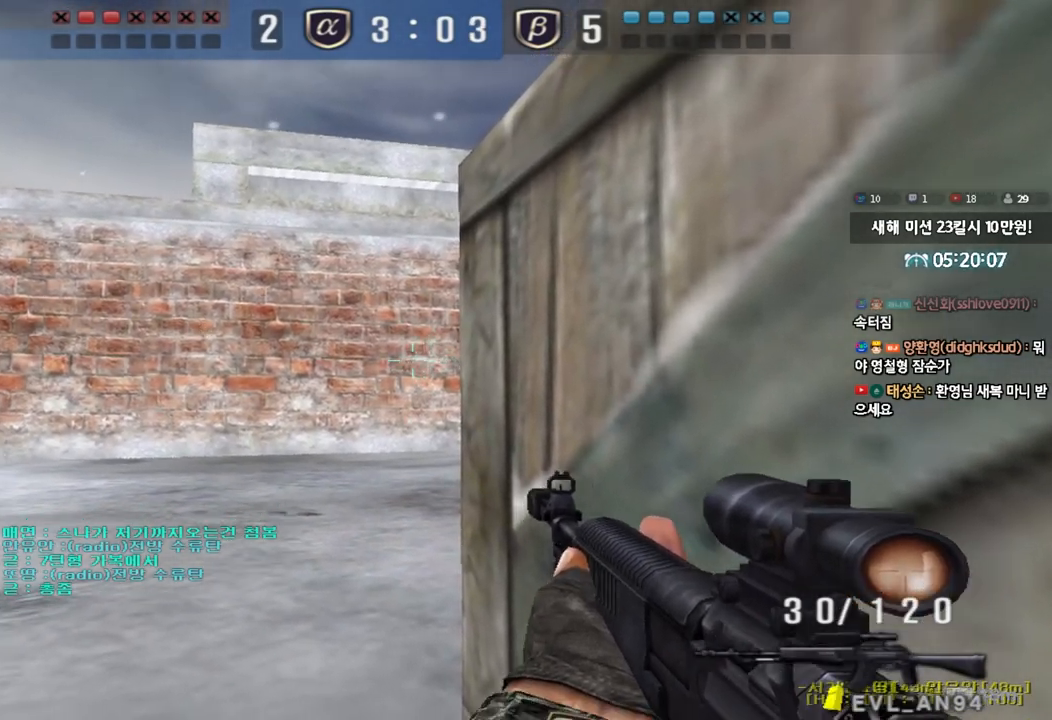
{"keys": ["ctrl"], "events": [[217, "d", "down"], [333, "d", "up"]]}
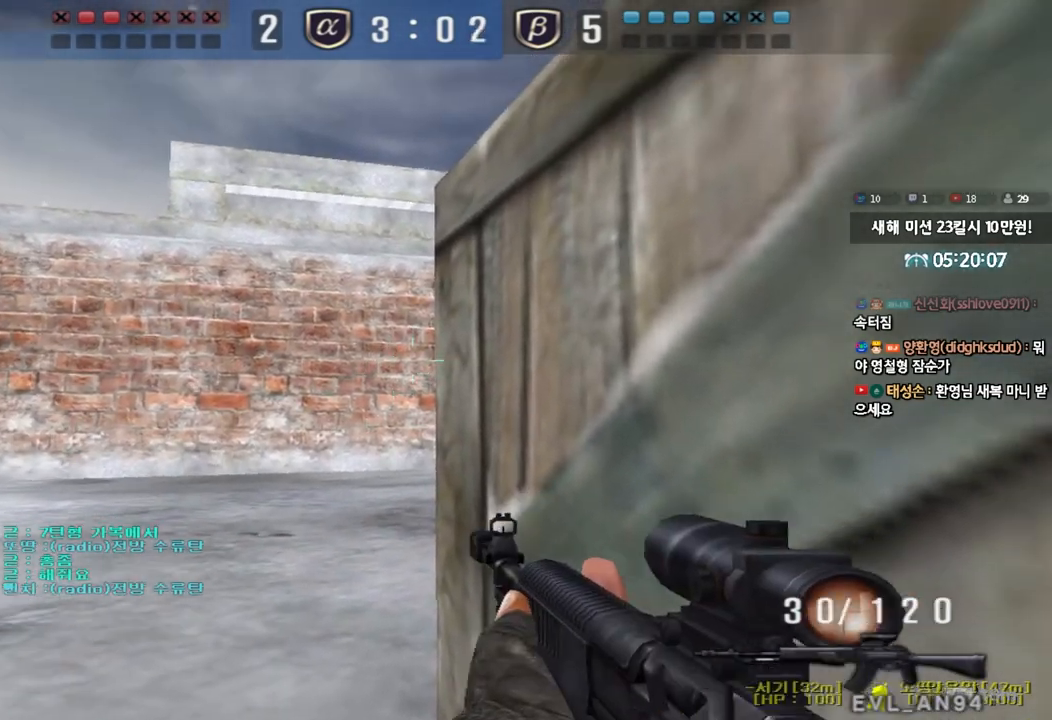
{"keys": ["ctrl", "d"], "events": [[483, "d", "down"]]}
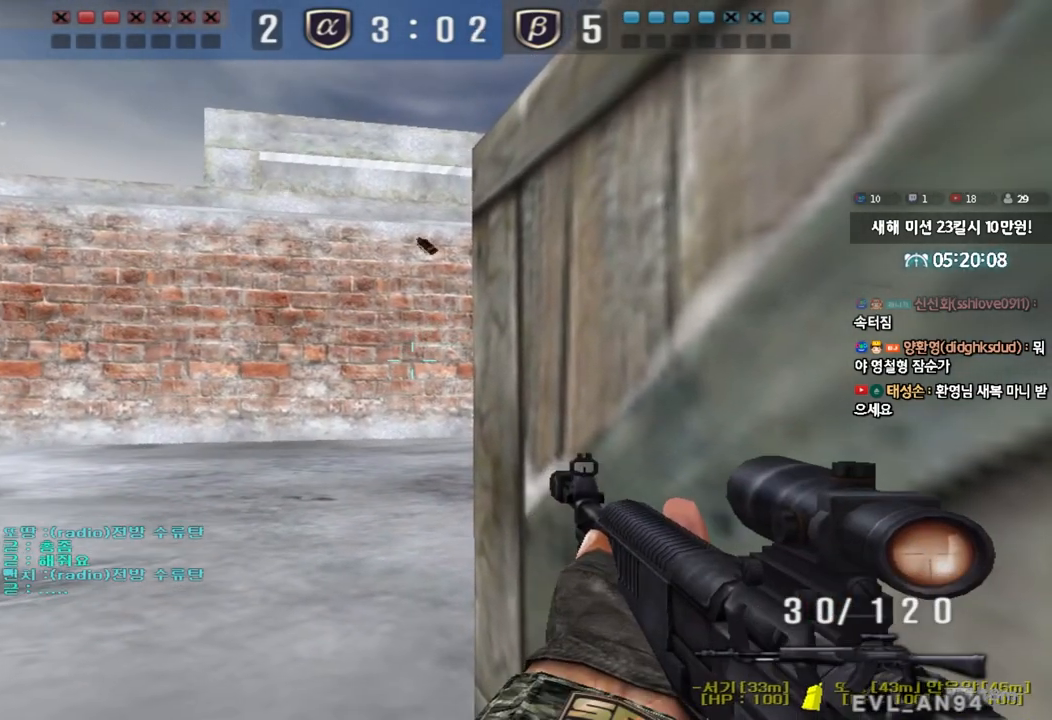
{"keys": ["ctrl"], "events": [[67, "d", "up"]]}